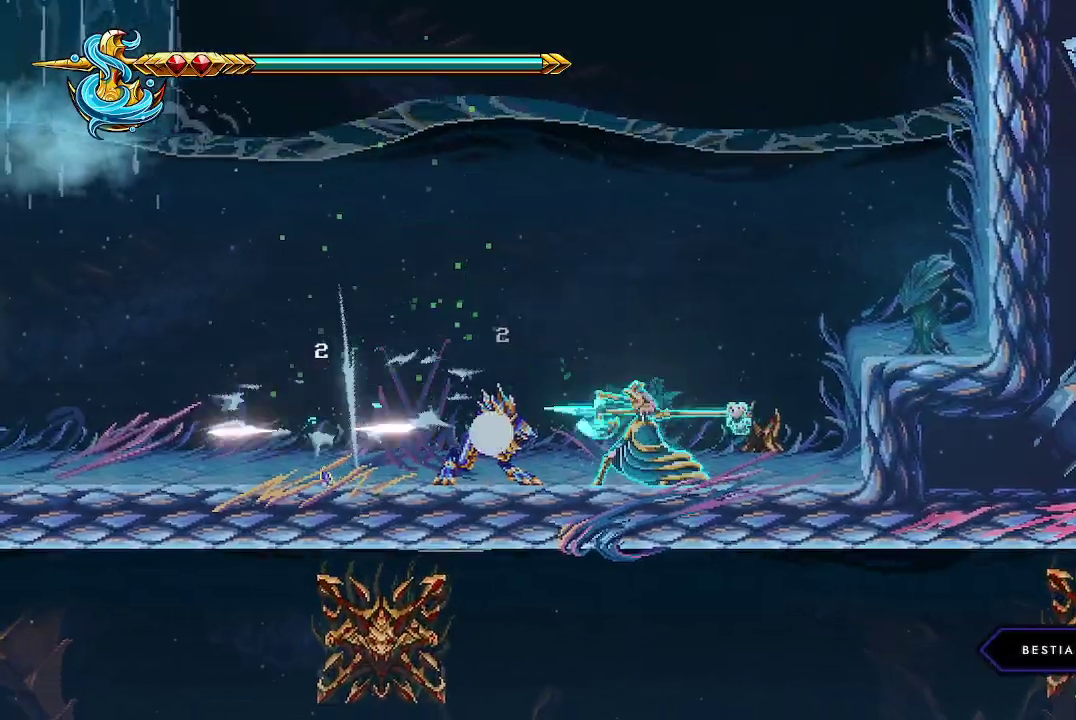
Gameplay with a controller (Xbox layout); each line is a JSON object with the inputs held at the frame after it. "events" lists button and stick changes between this image and that frame as [ms after this image, input, new state], when the widget could be followed in between.
{"buttons": [], "left_stick": "left", "right_stick": "center", "events": [[33, "X", "up"], [100, "X", "down"], [200, "X", "up"], [400, "left_stick", "left"]]}
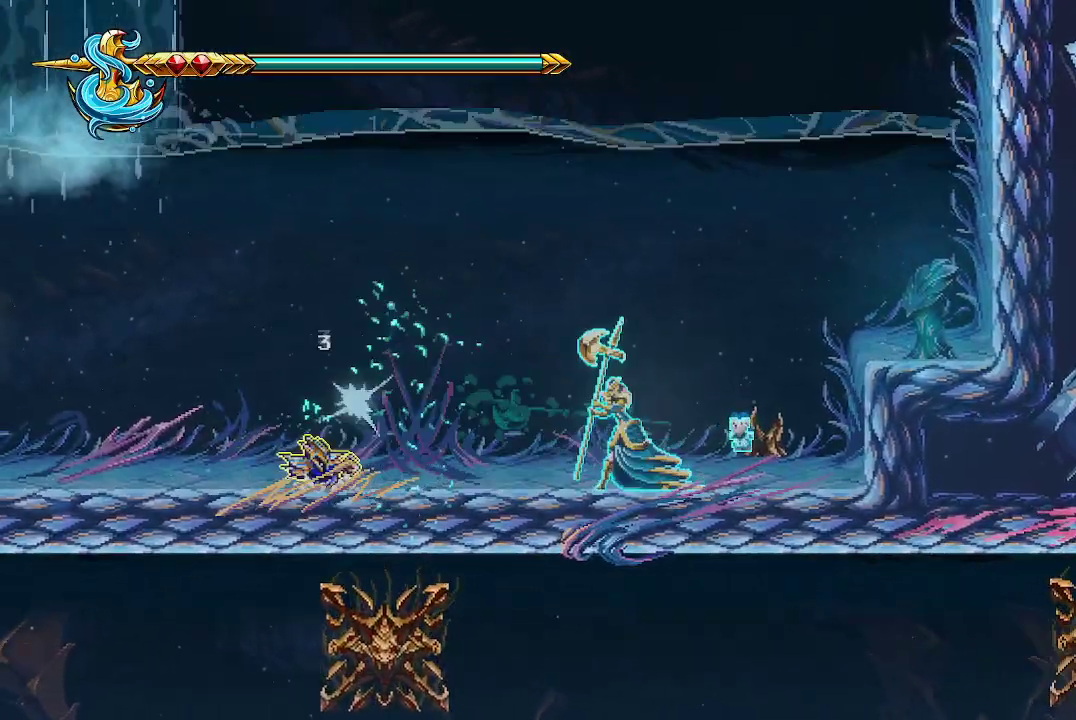
{"buttons": [], "left_stick": "center", "right_stick": "center"}
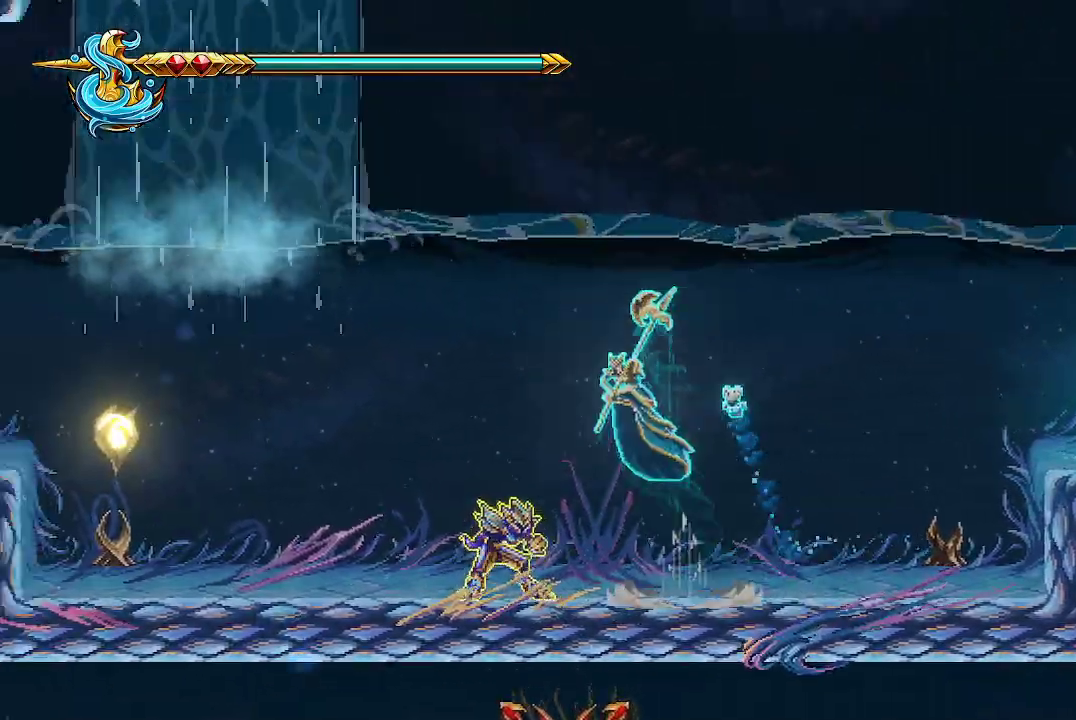
{"buttons": [], "left_stick": "right", "right_stick": "center", "events": [[33, "X", "down"], [133, "X", "up"], [167, "X", "down"], [267, "X", "up"], [400, "left_stick", "right"]]}
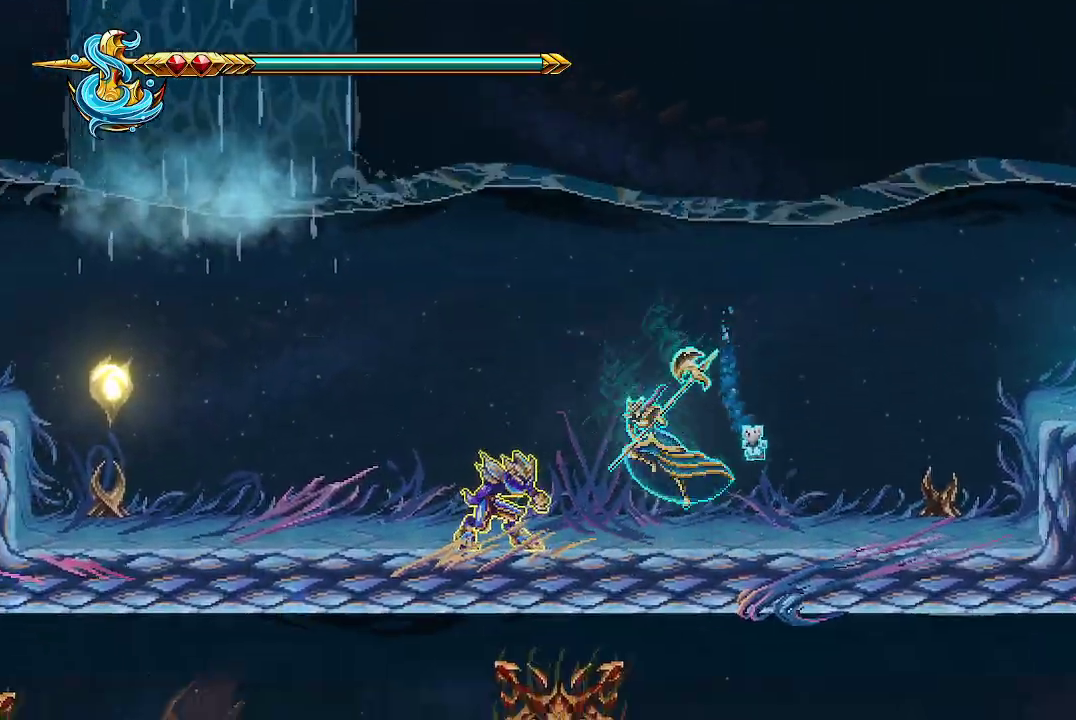
{"buttons": ["X"], "left_stick": "center", "right_stick": "center", "events": [[100, "left_stick", "left"], [133, "X", "down"], [233, "X", "up"], [233, "left_stick", "center"], [267, "X", "down"], [367, "X", "up"], [433, "X", "down"]]}
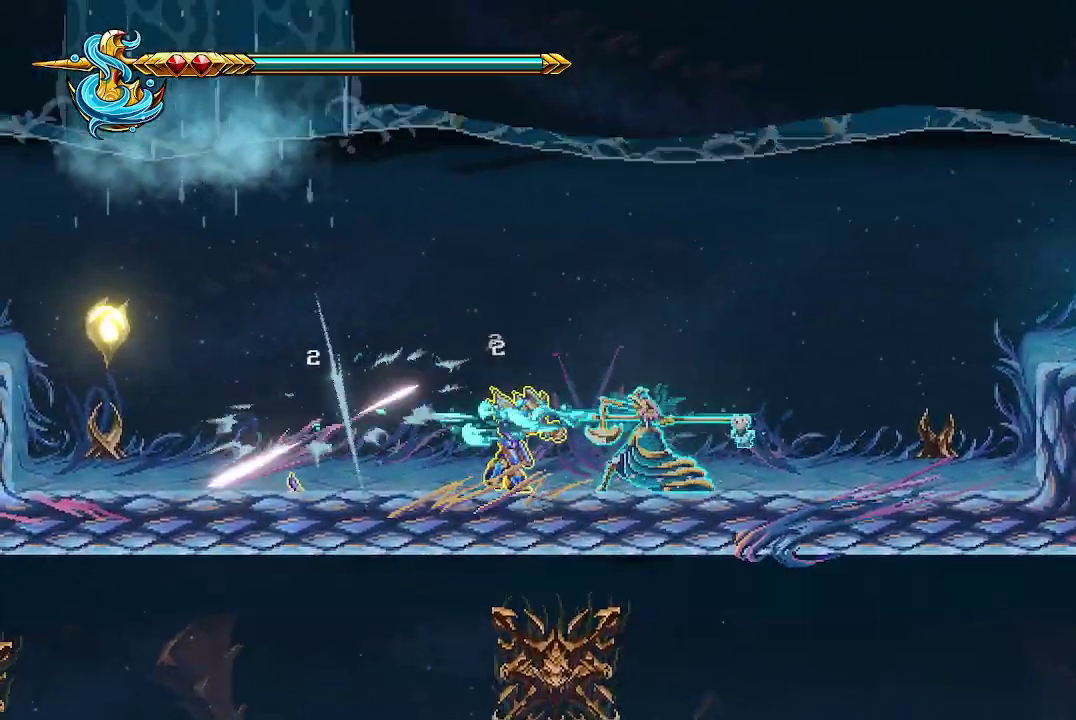
{"buttons": [], "left_stick": "center", "right_stick": "center", "events": [[33, "X", "up"], [100, "X", "down"], [200, "X", "up"], [267, "X", "down"], [367, "X", "up"], [433, "X", "down"], [500, "X", "up"]]}
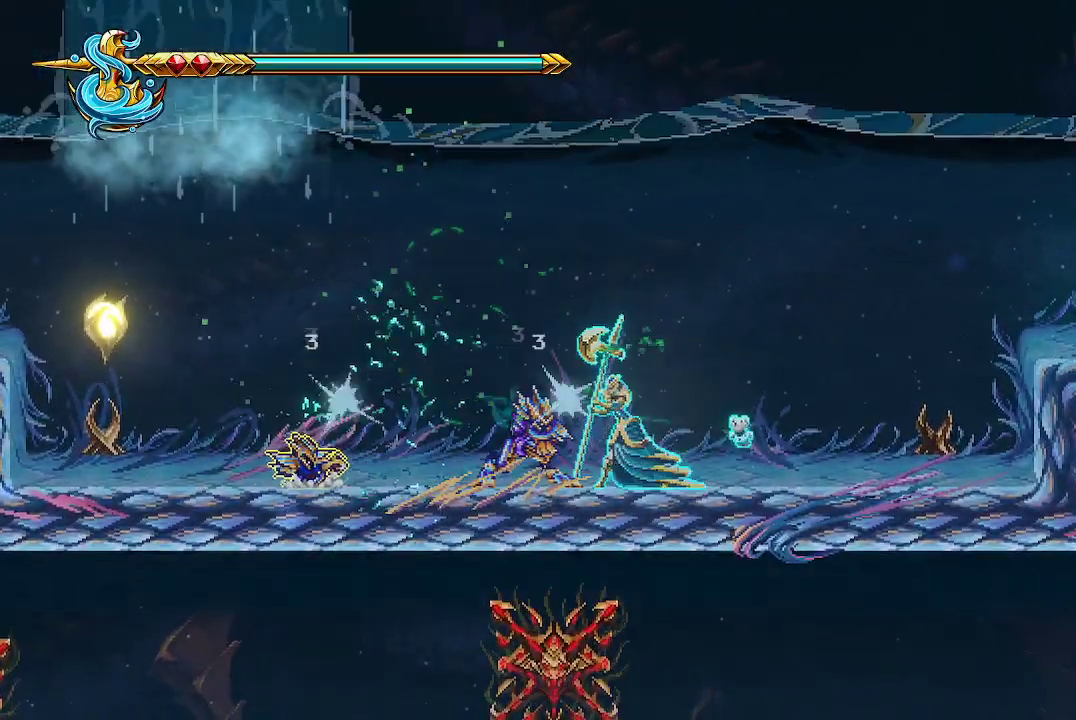
{"buttons": [], "left_stick": "left", "right_stick": "center", "events": [[100, "X", "down"], [200, "X", "up"], [400, "left_stick", "left"]]}
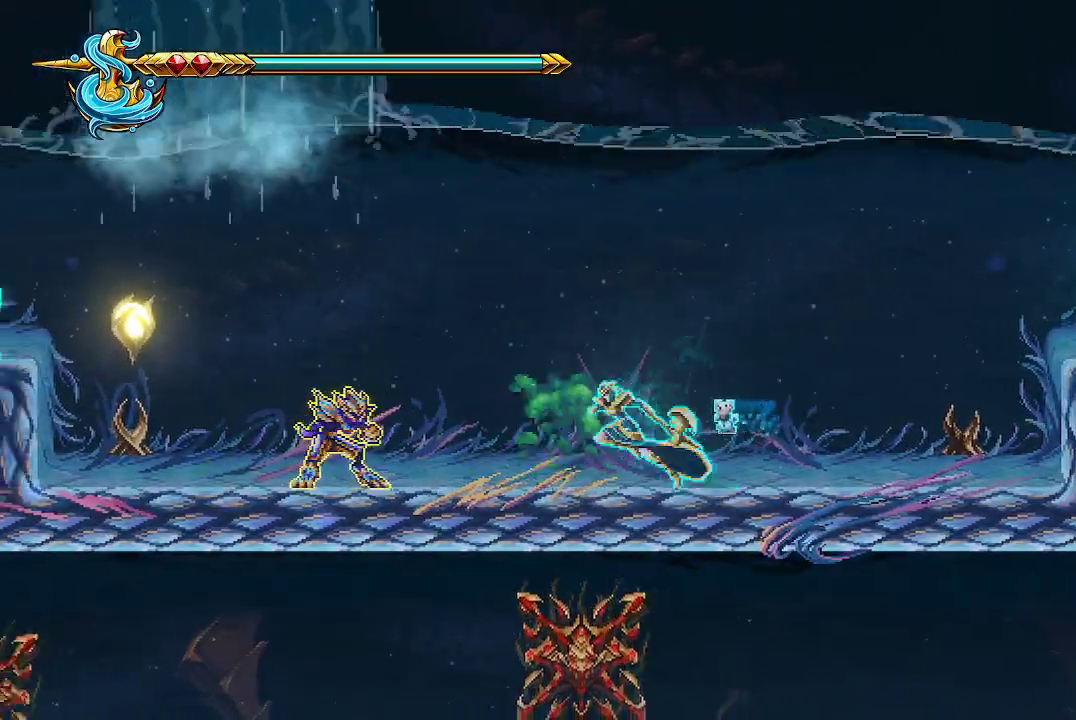
{"buttons": ["X"], "left_stick": "center", "right_stick": "center", "events": [[167, "X", "down"], [267, "X", "up"], [333, "X", "down"], [433, "X", "up"], [467, "left_stick", "center"], [500, "X", "down"]]}
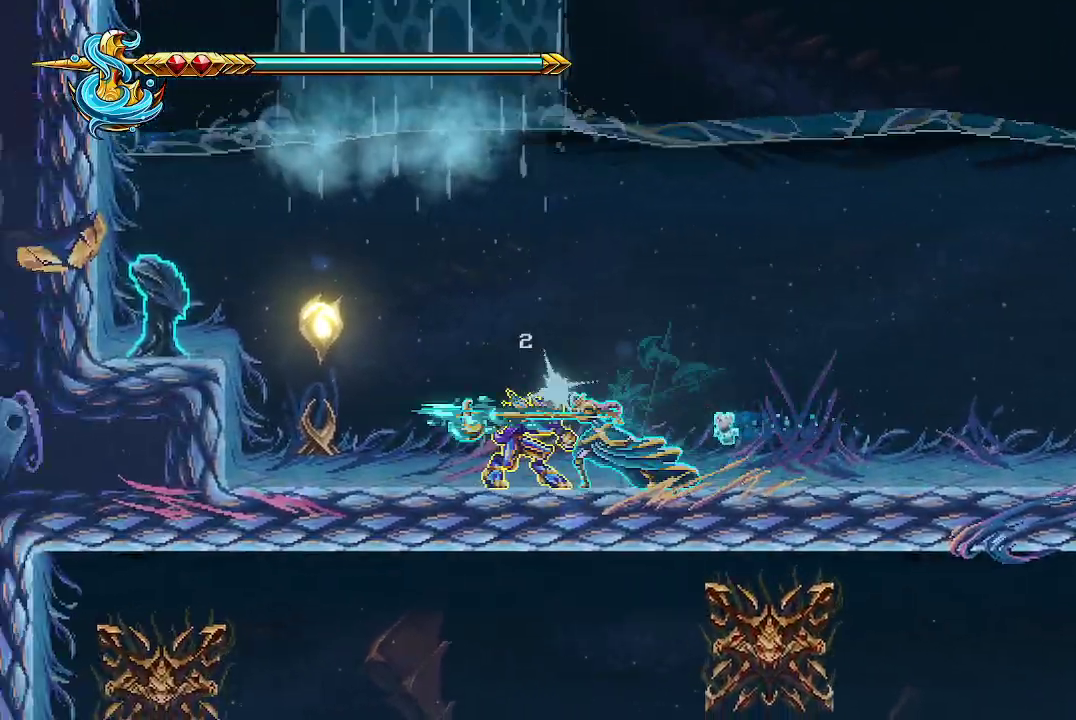
{"buttons": ["X"], "left_stick": "center", "right_stick": "center", "events": [[100, "X", "up"], [167, "X", "down"], [267, "X", "up"], [300, "X", "down"], [433, "X", "up"], [500, "X", "down"]]}
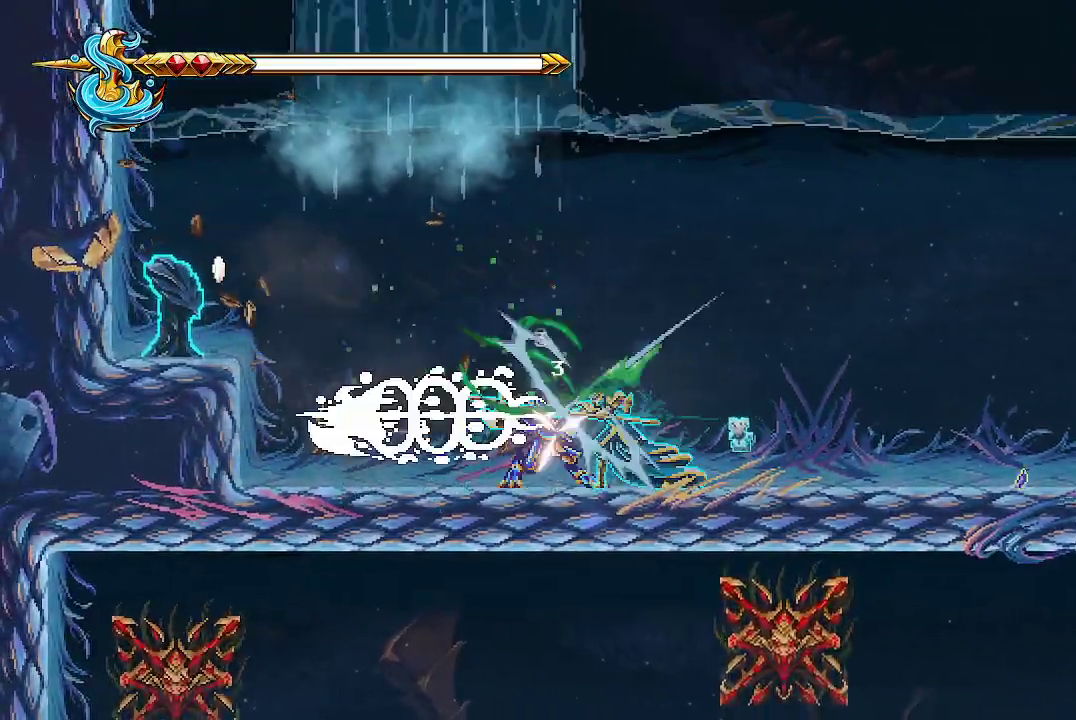
{"buttons": [], "left_stick": "left", "right_stick": "center", "events": [[100, "X", "up"], [167, "X", "down"], [300, "X", "up"], [433, "left_stick", "left"]]}
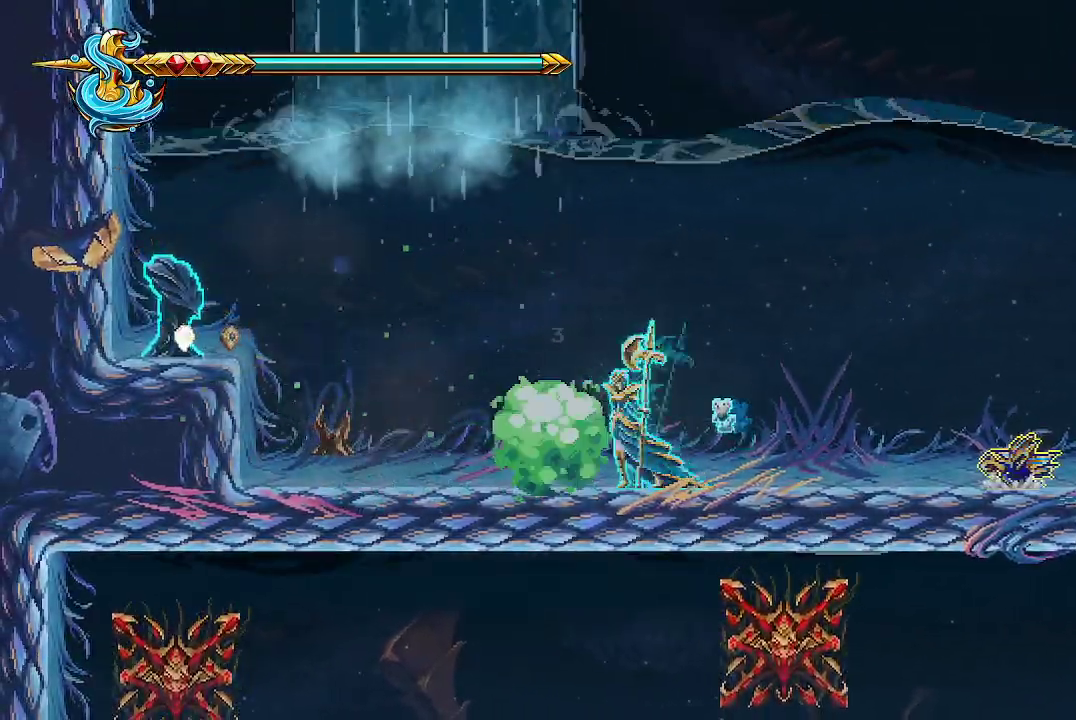
{"buttons": ["X"], "left_stick": "left", "right_stick": "center", "events": [[500, "X", "down"]]}
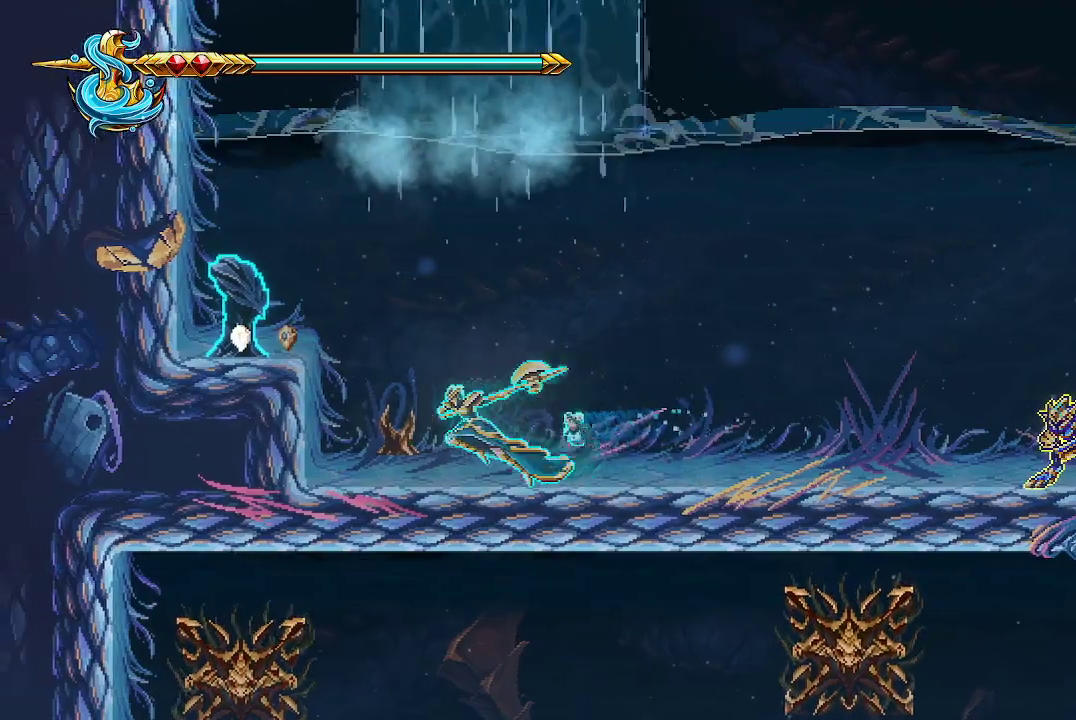
{"buttons": ["X"], "left_stick": "center", "right_stick": "center", "events": [[67, "X", "up"], [167, "A", "down"], [167, "X", "down"], [300, "A", "up"], [300, "X", "up"], [367, "X", "down"], [433, "X", "up"], [500, "X", "down"], [500, "left_stick", "center"]]}
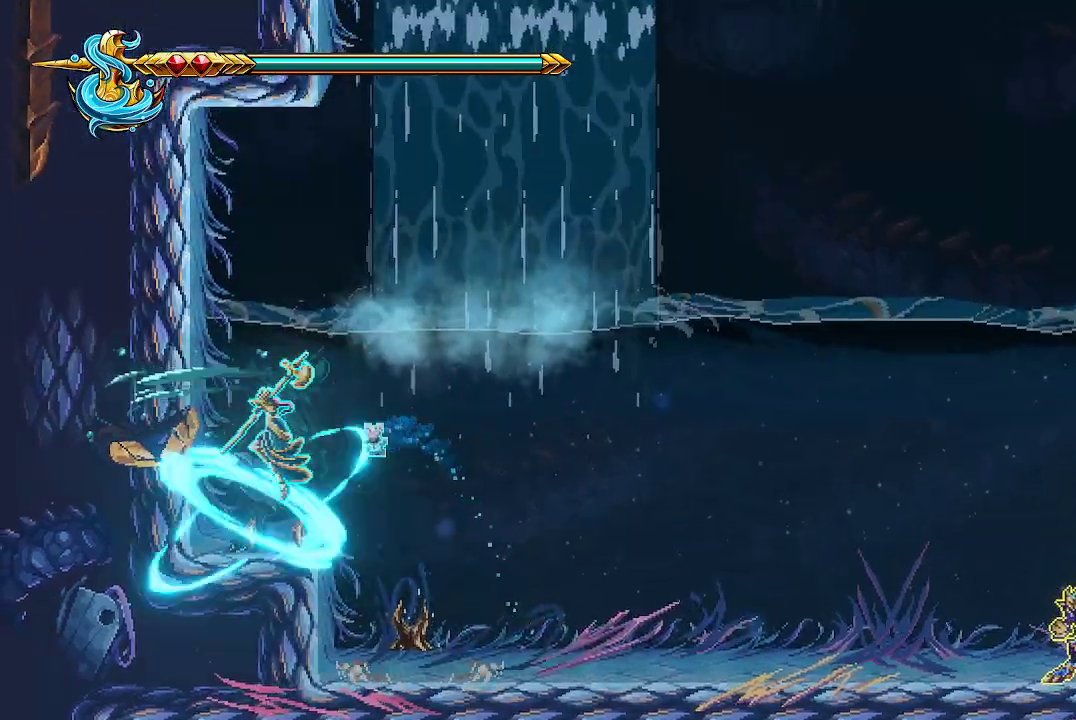
{"buttons": [], "left_stick": "center", "right_stick": "center", "events": [[100, "X", "up"]]}
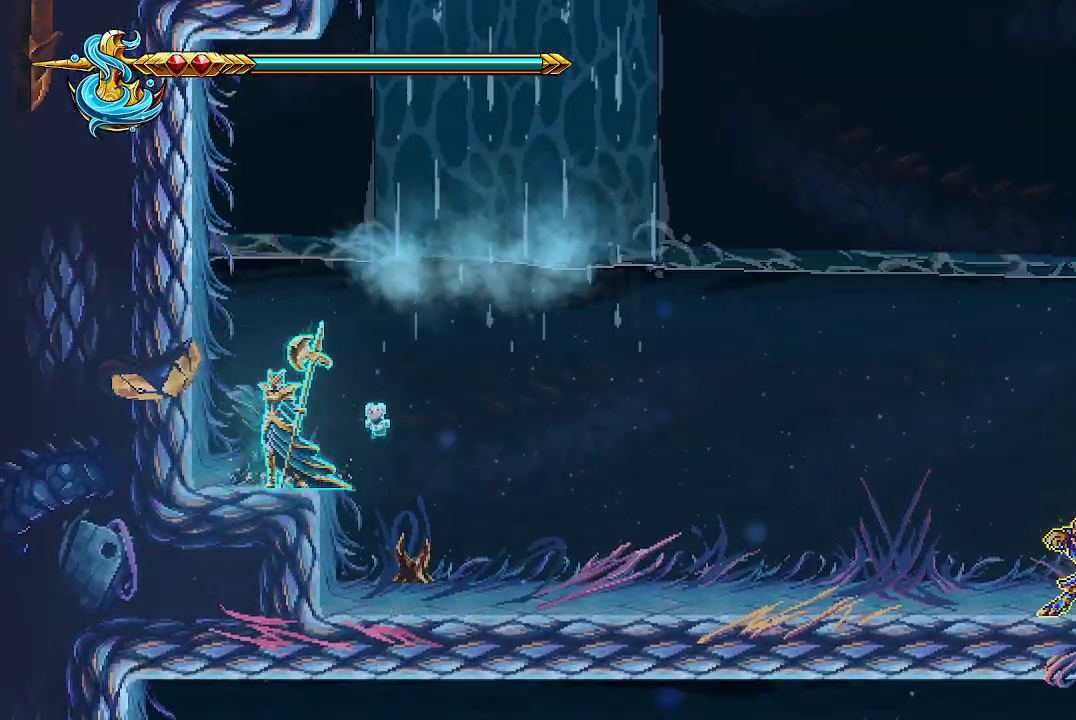
{"buttons": [], "left_stick": "right", "right_stick": "center", "events": [[333, "left_stick", "right"]]}
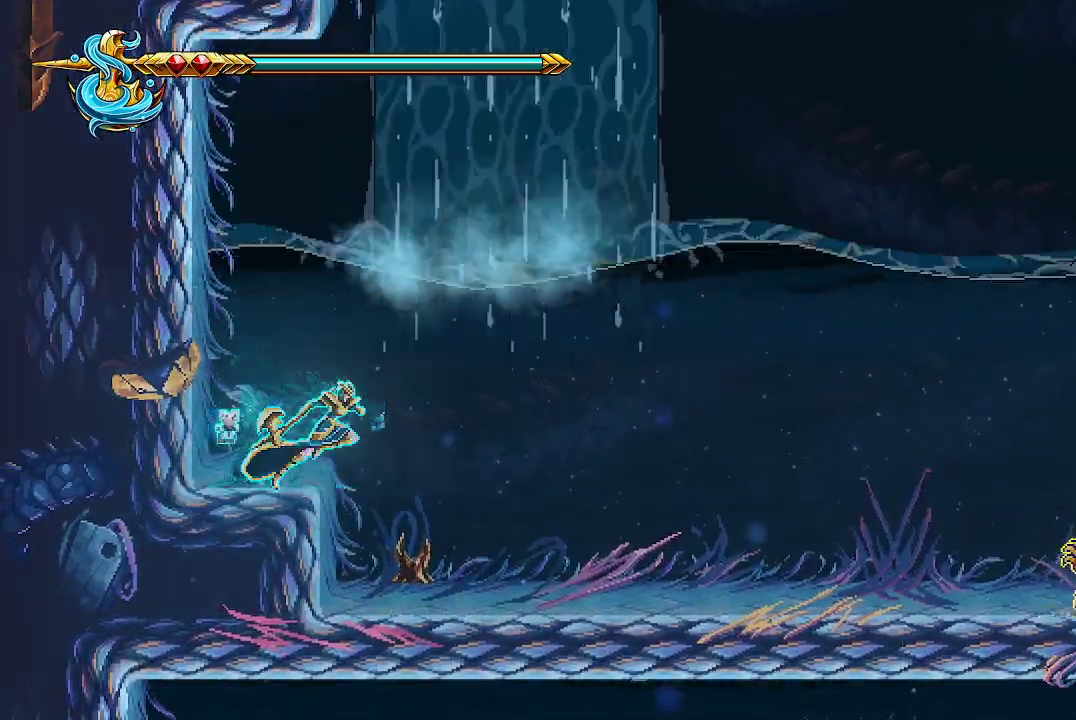
{"buttons": [], "left_stick": "up", "right_stick": "center", "events": [[67, "A", "down"], [67, "left_stick", "up-right"], [300, "A", "up"], [467, "left_stick", "up"]]}
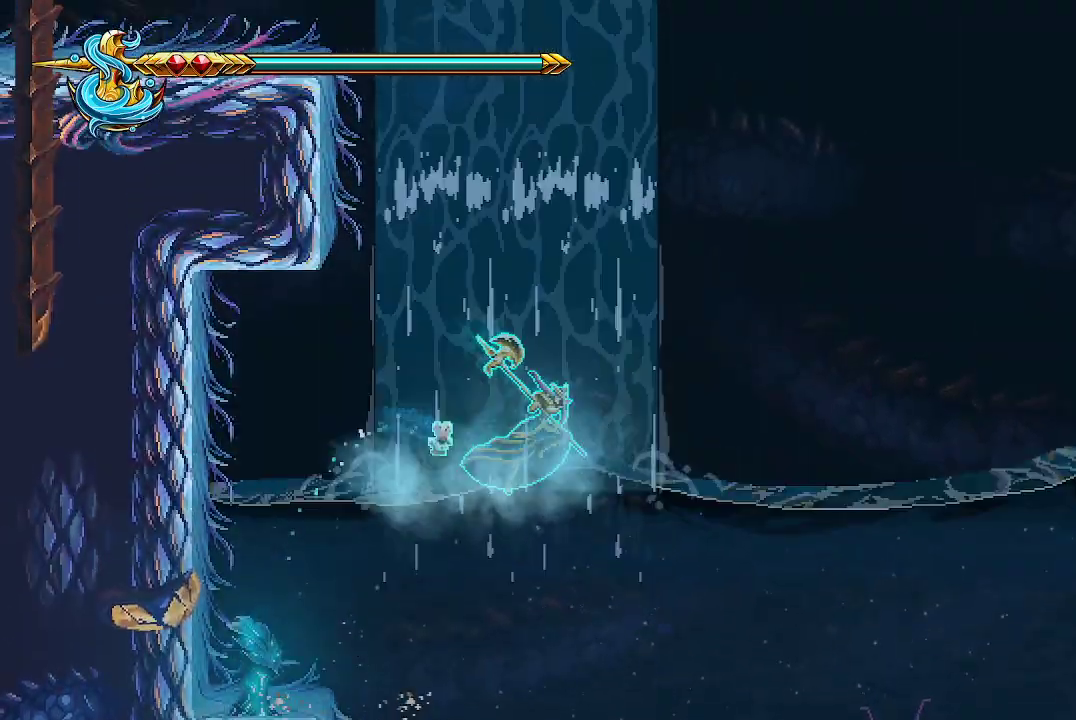
{"buttons": [], "left_stick": "up", "right_stick": "center", "events": [[33, "B", "down"], [100, "B", "up"]]}
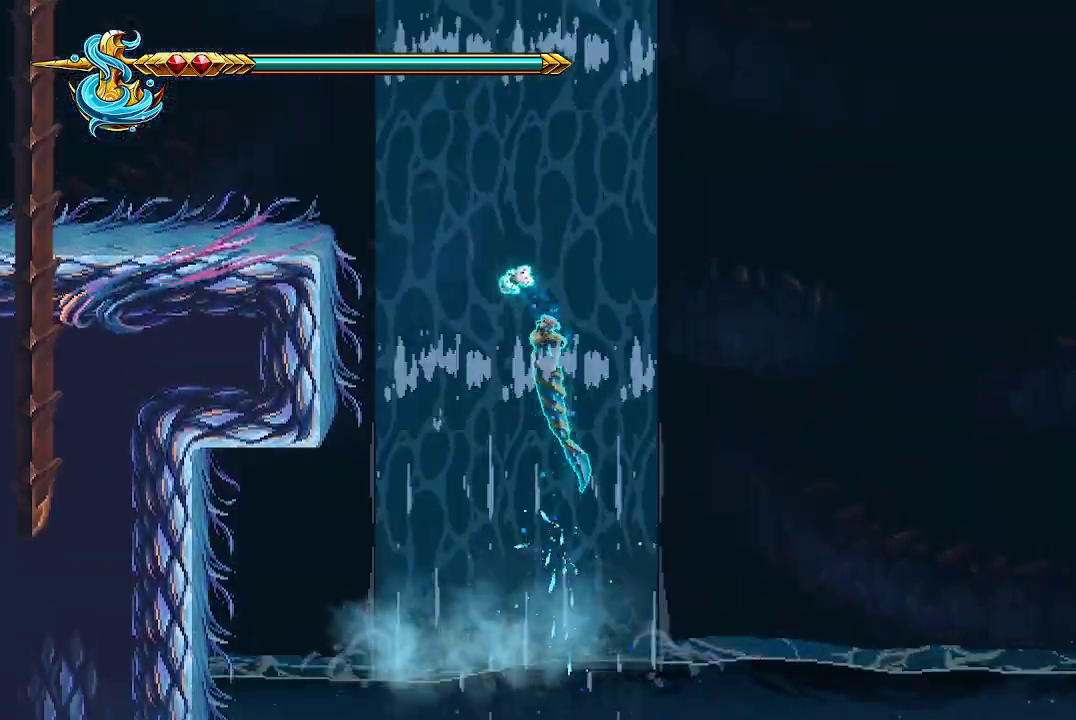
{"buttons": ["X"], "left_stick": "up-left", "right_stick": "center", "events": [[333, "left_stick", "up-left"], [467, "X", "down"]]}
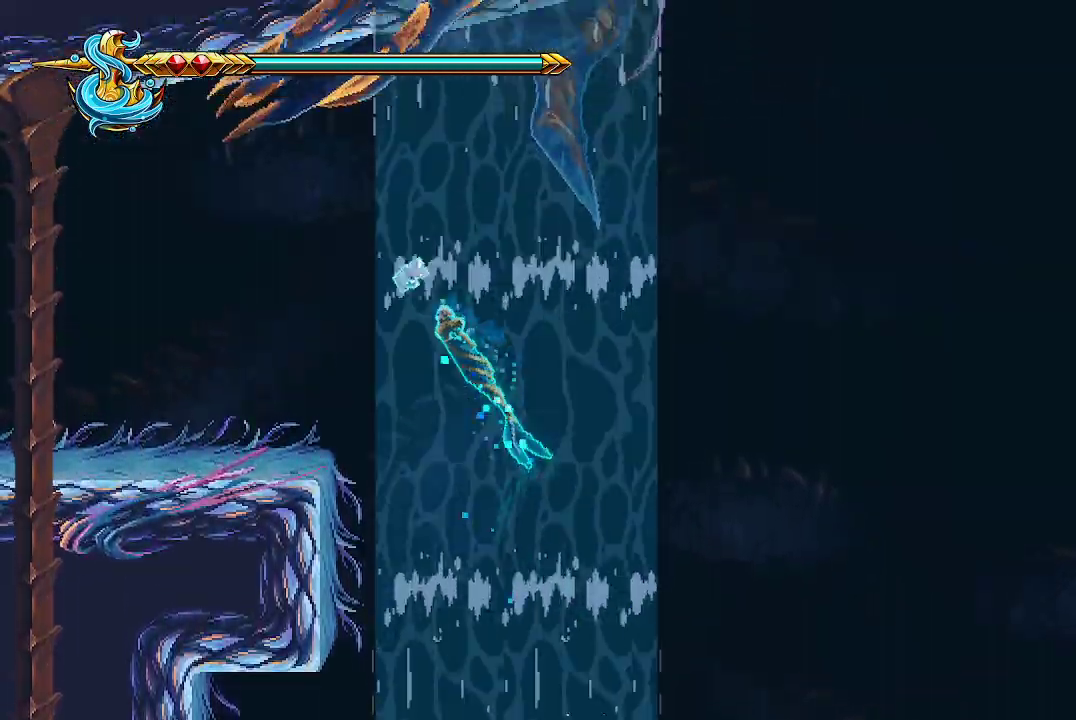
{"buttons": [], "left_stick": "up-left", "right_stick": "center", "events": [[133, "X", "up"]]}
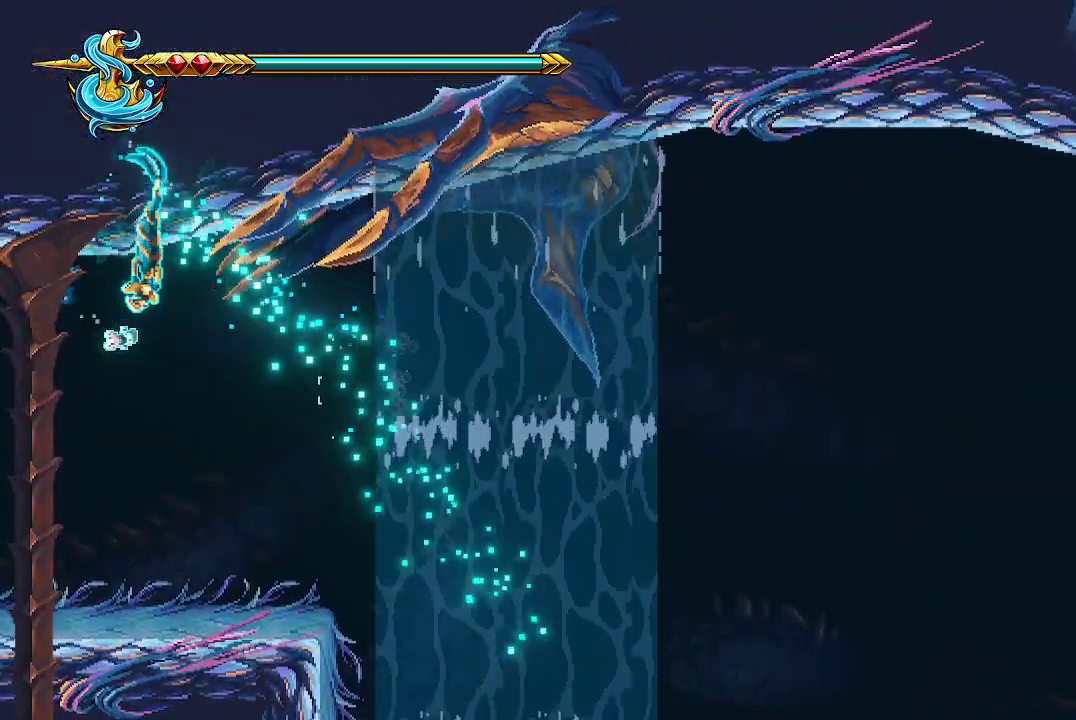
{"buttons": [], "left_stick": "up-left", "right_stick": "center", "events": []}
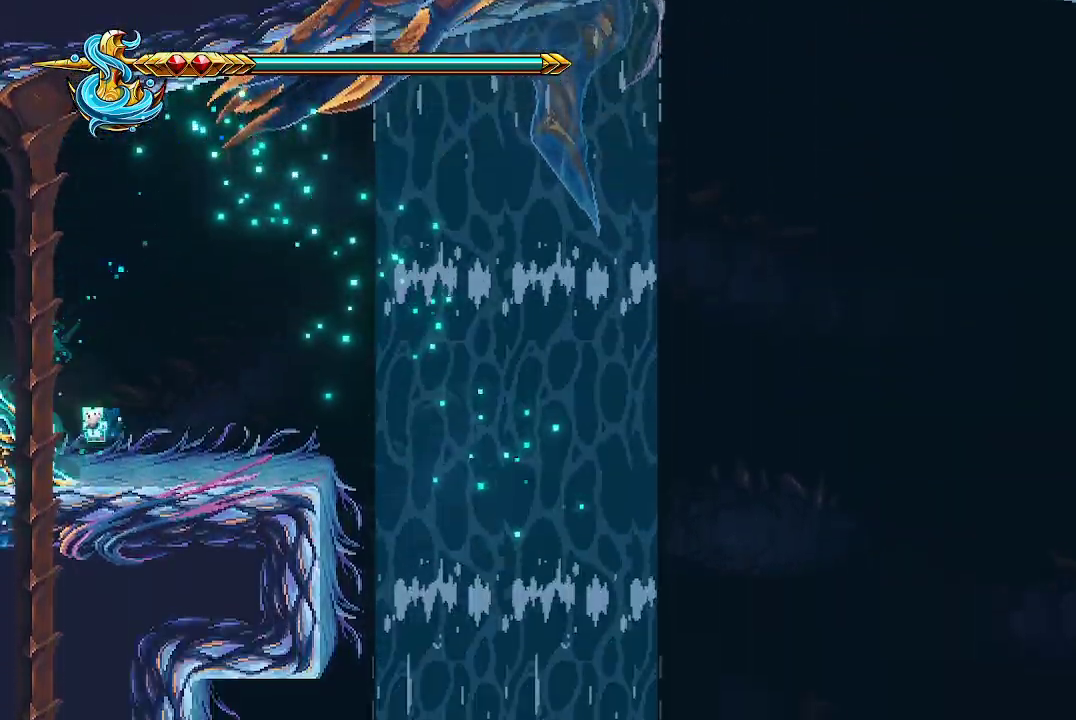
{"buttons": [], "left_stick": "center", "right_stick": "center", "events": [[367, "left_stick", "center"]]}
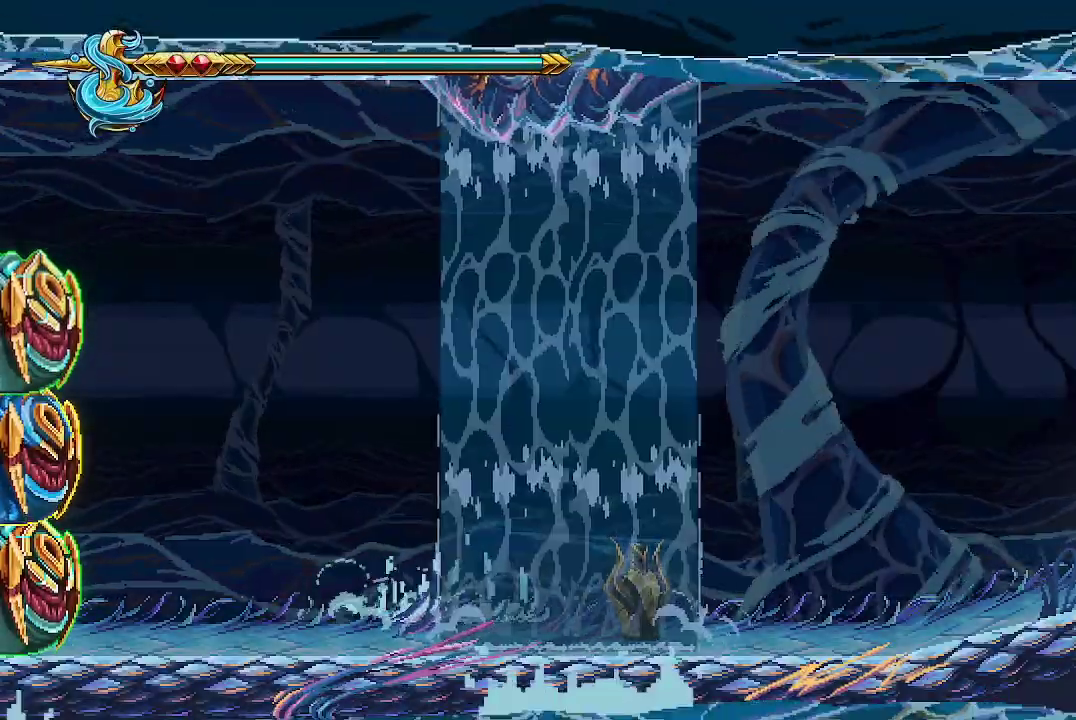
{"buttons": [], "left_stick": "left", "right_stick": "center"}
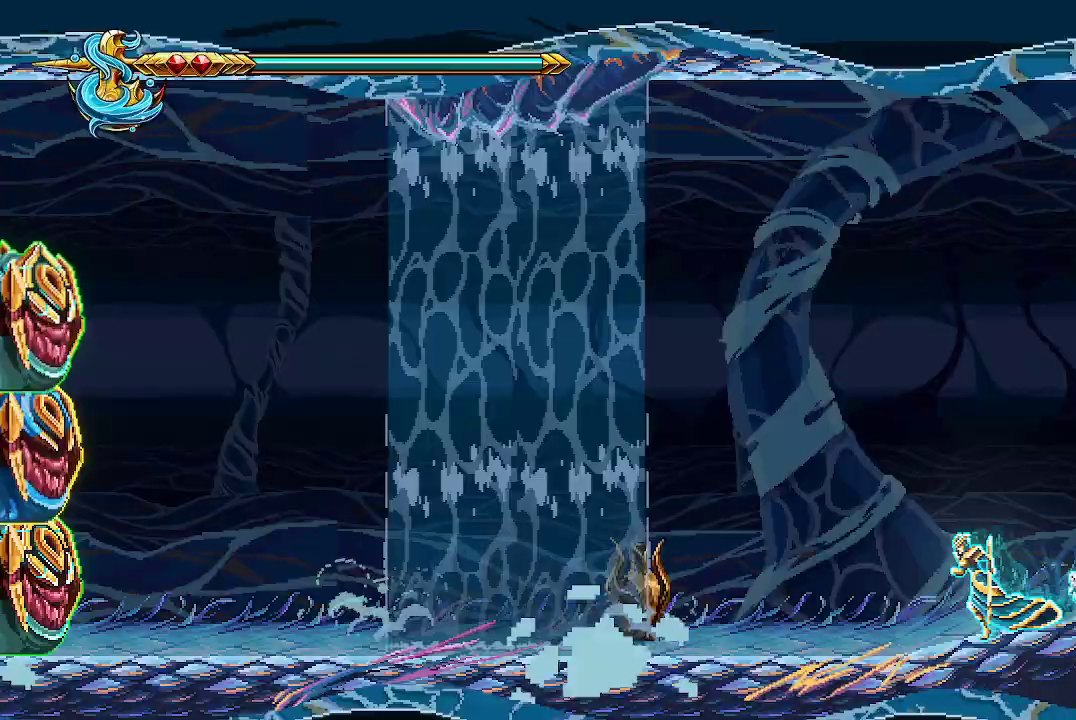
{"buttons": [], "left_stick": "left", "right_stick": "center", "events": [[333, "X", "down"], [433, "X", "up"]]}
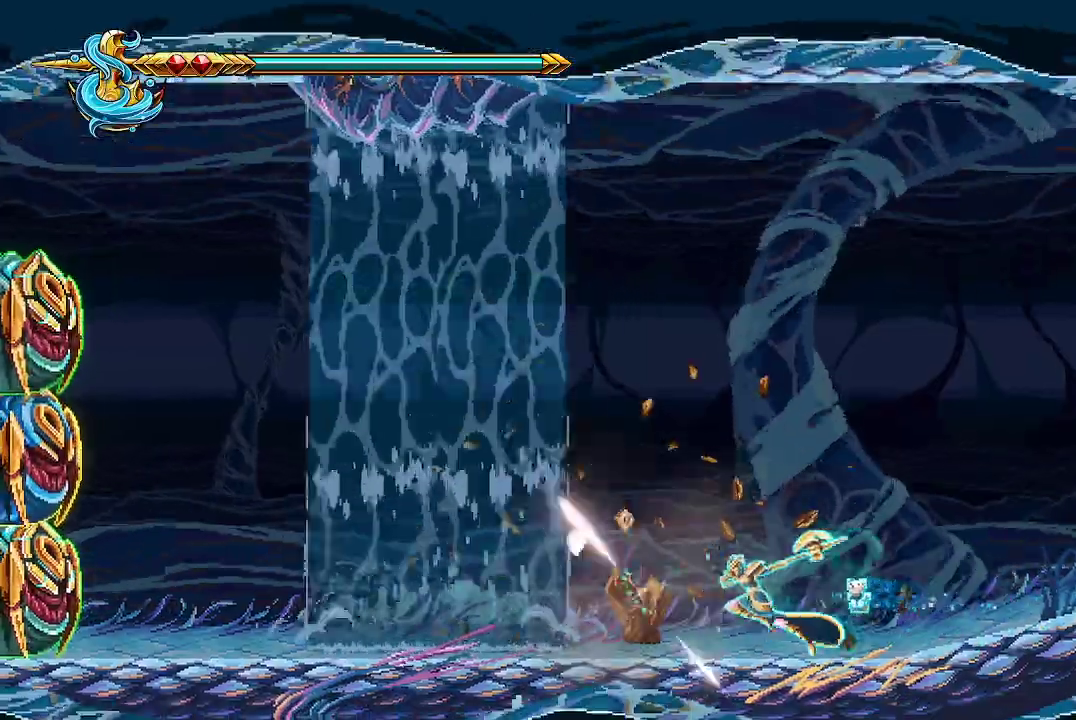
{"buttons": [], "left_stick": "left", "right_stick": "center", "events": [[33, "X", "down"], [133, "X", "up"]]}